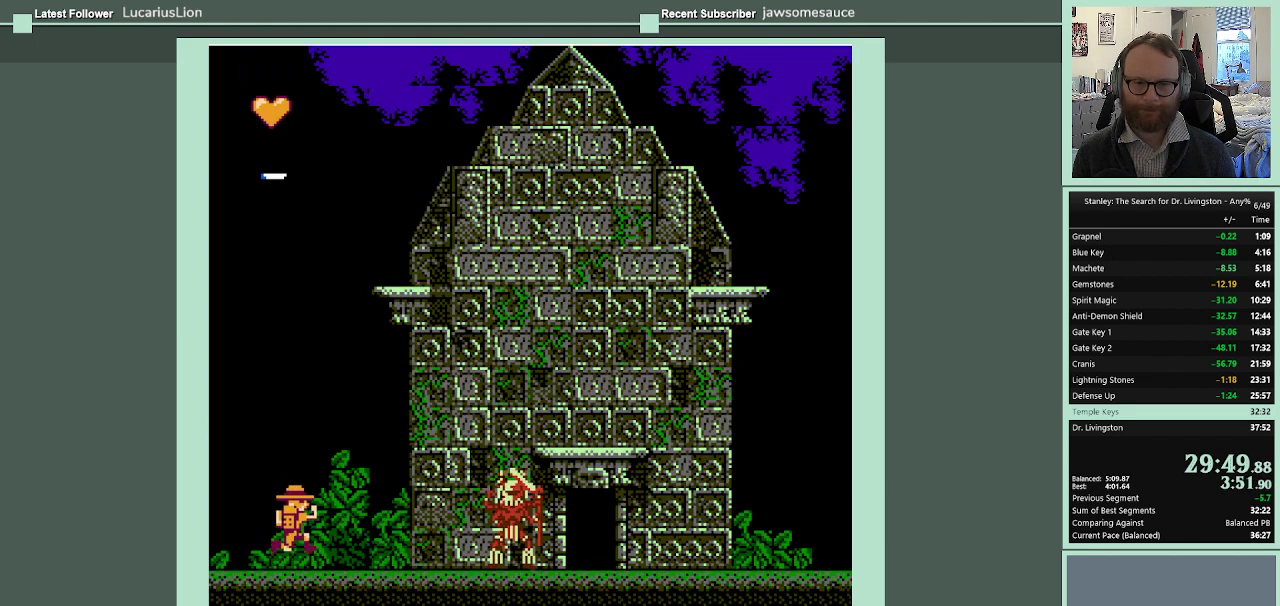
Gameplay with a controller (Nintendo layout); each line is a JSON object with the inputs held at the frame after it. "events" lists button and stick changes between this image and that frame as [ms after this image, input, new state], when the widget could be followed in between. Not read: L3 R3.
{"buttons": [], "events": [[400, "DPAD_RIGHT", "up"]]}
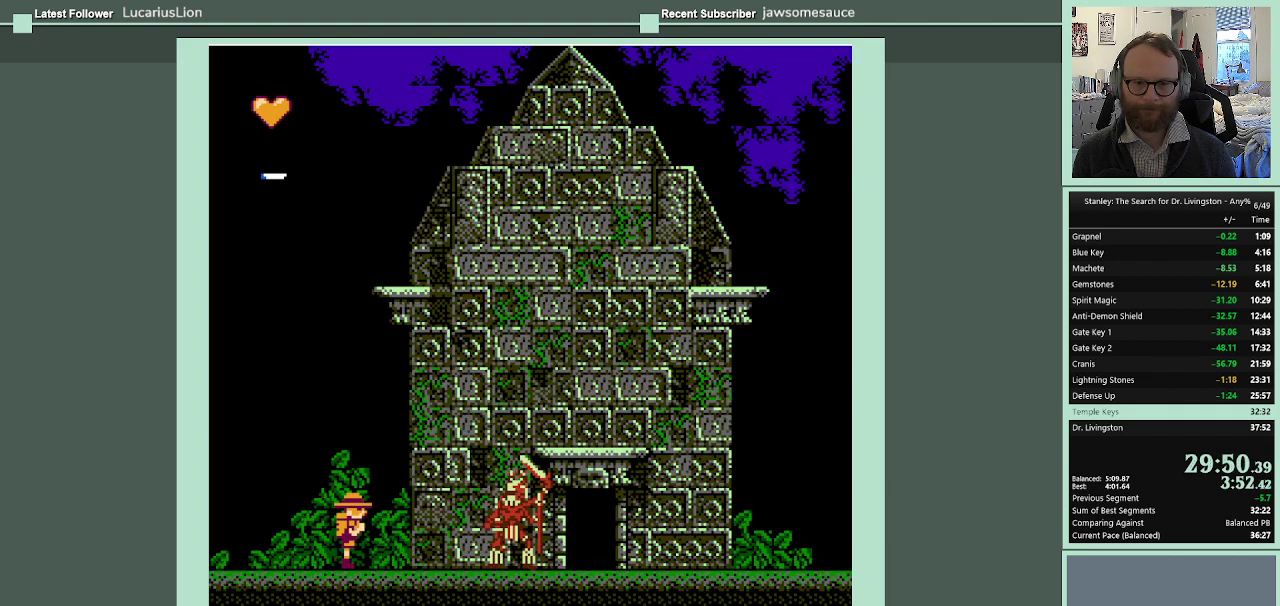
{"buttons": [], "events": []}
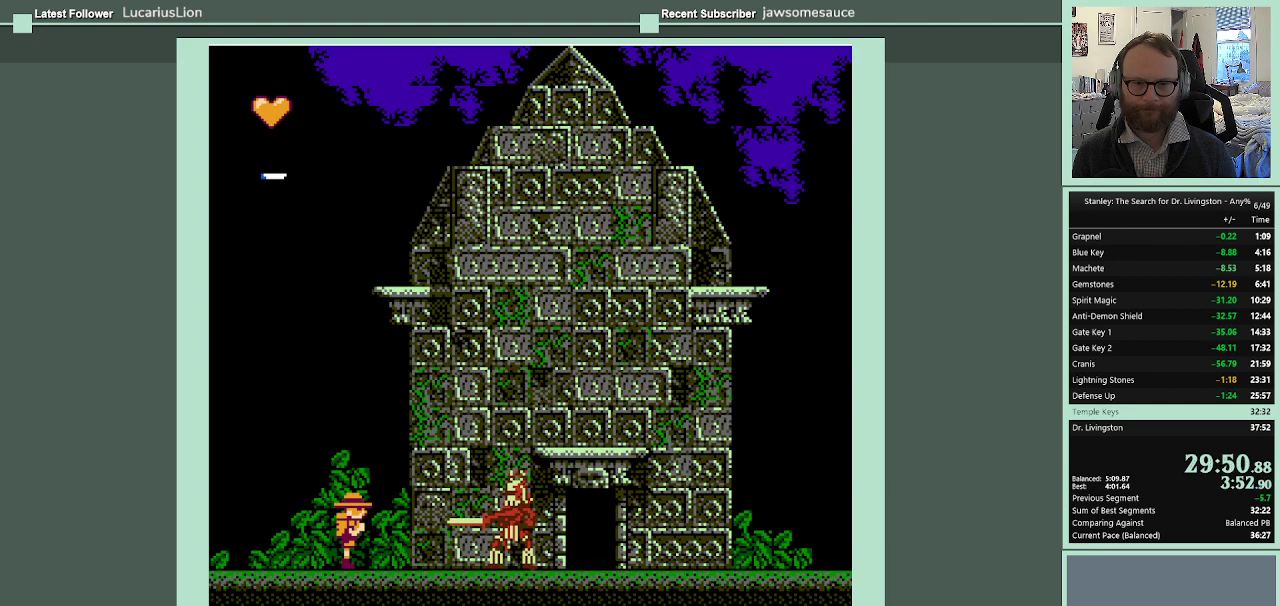
{"buttons": ["A", "DPAD_RIGHT"], "events": [[33, "DPAD_RIGHT", "down"], [233, "DPAD_RIGHT", "up"], [367, "A", "down"], [367, "DPAD_RIGHT", "down"]]}
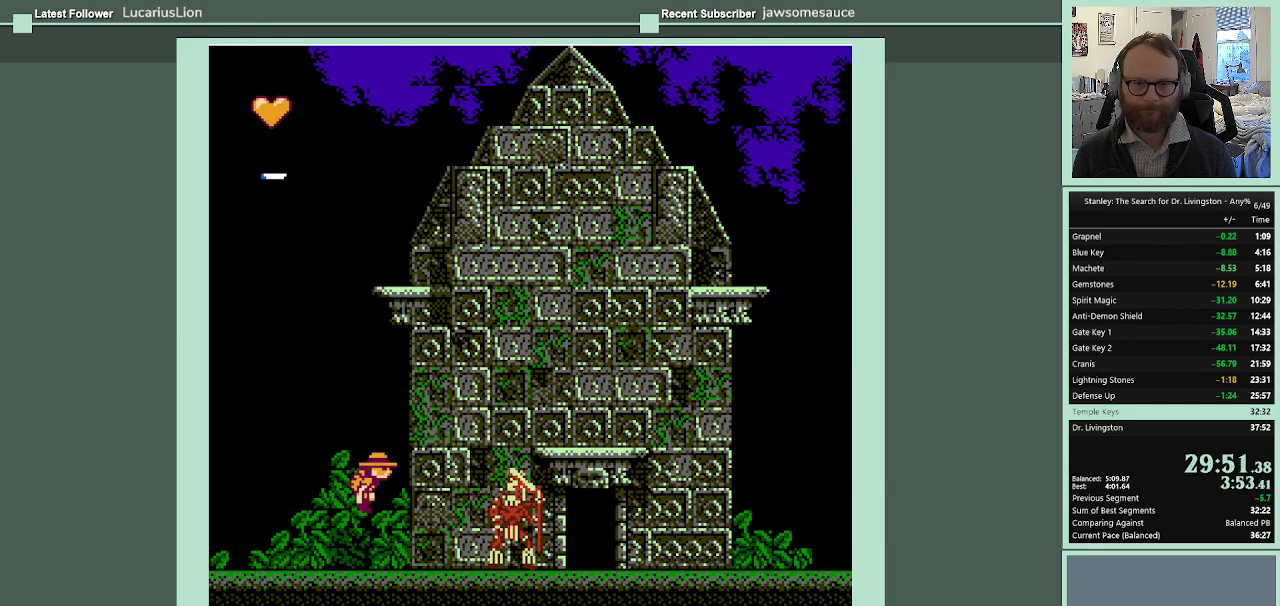
{"buttons": ["A", "DPAD_RIGHT"], "events": []}
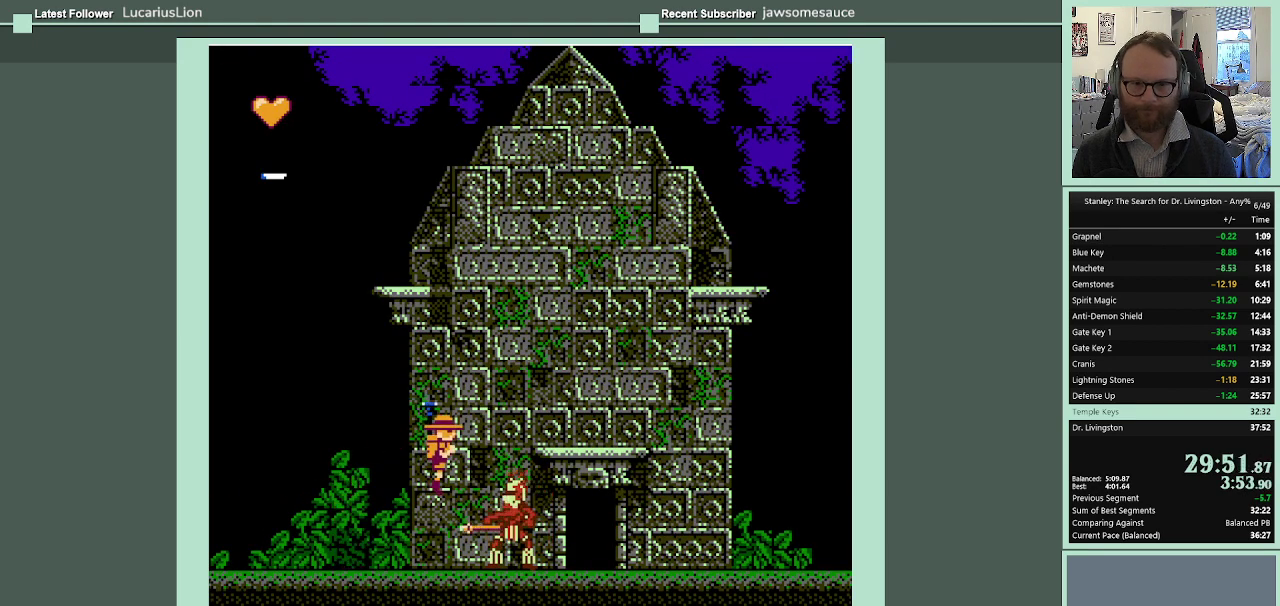
{"buttons": ["DPAD_RIGHT"], "events": [[200, "DPAD_LEFT", "down"], [200, "DPAD_RIGHT", "up"], [333, "DPAD_LEFT", "up"], [367, "DPAD_RIGHT", "down"], [467, "A", "up"]]}
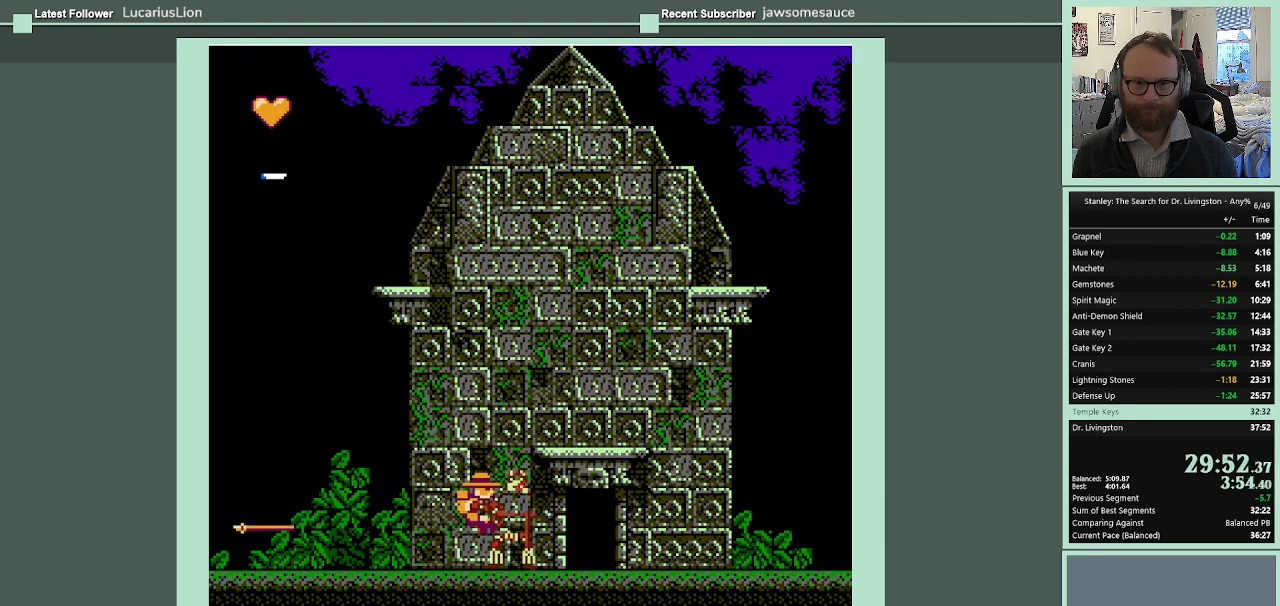
{"buttons": ["A", "DPAD_RIGHT"], "events": [[167, "A", "down"]]}
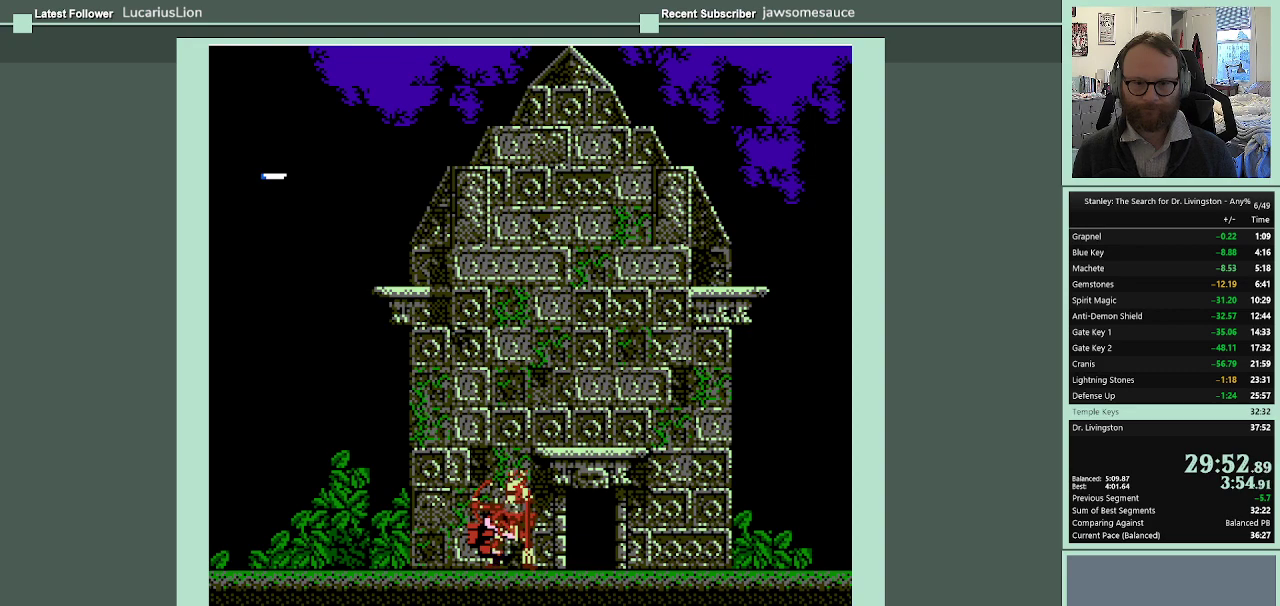
{"buttons": [], "events": [[33, "A", "up"], [100, "DPAD_RIGHT", "up"]]}
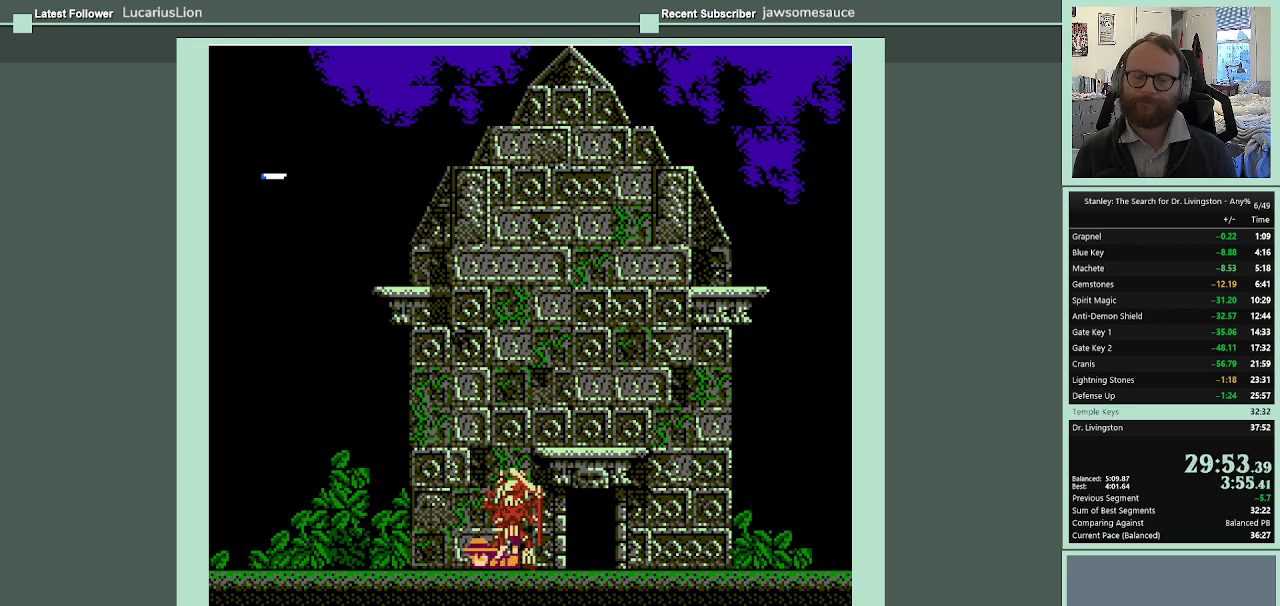
{"buttons": ["A"], "events": [[500, "A", "down"]]}
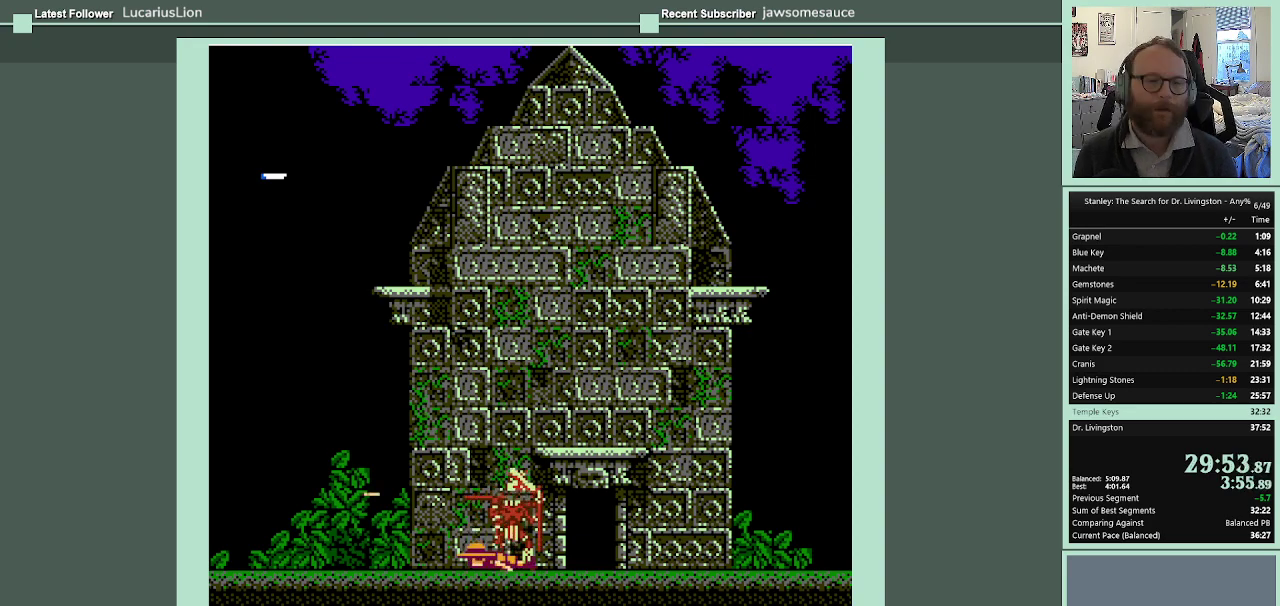
{"buttons": [], "events": [[67, "A", "up"]]}